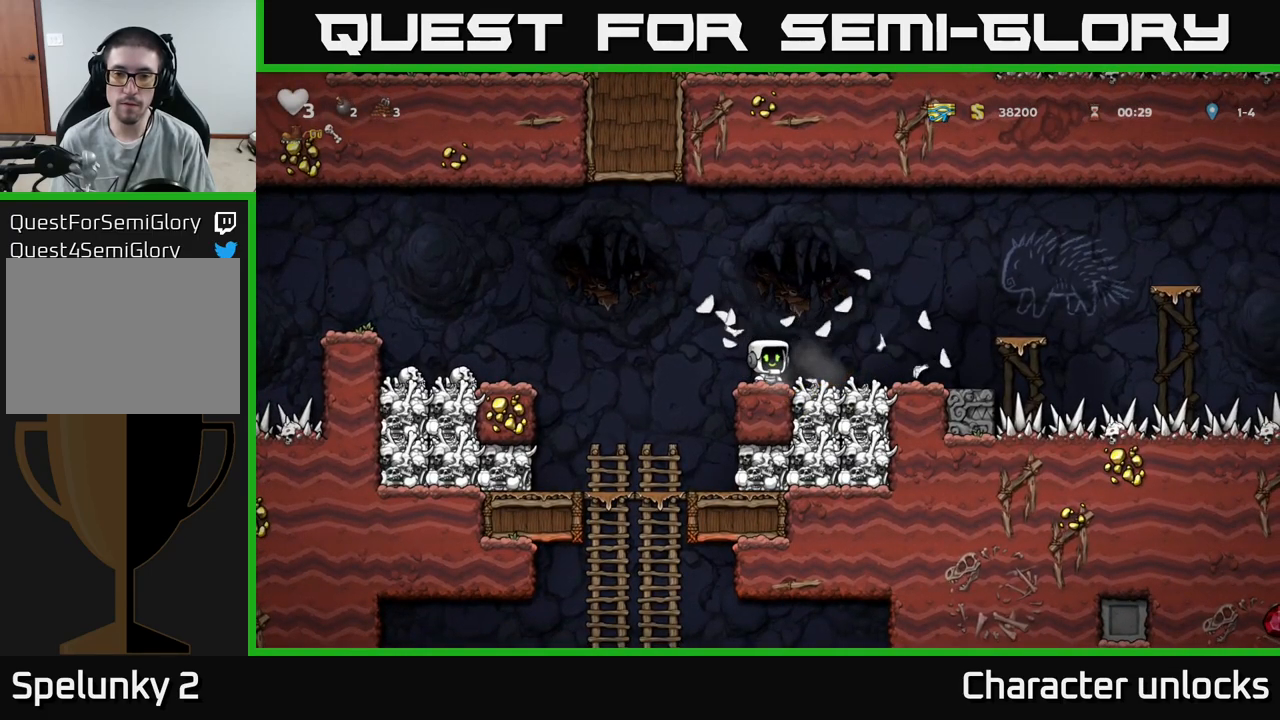
Gameplay with a controller (Xbox layout); each line is a JSON object with the inputs held at the frame after it. "events" lists button and stick changes between this image and that frame as [ms after this image, input, new state], when the widget could be followed in between. Not read: left_stick right_stick.
{"buttons": [], "events": []}
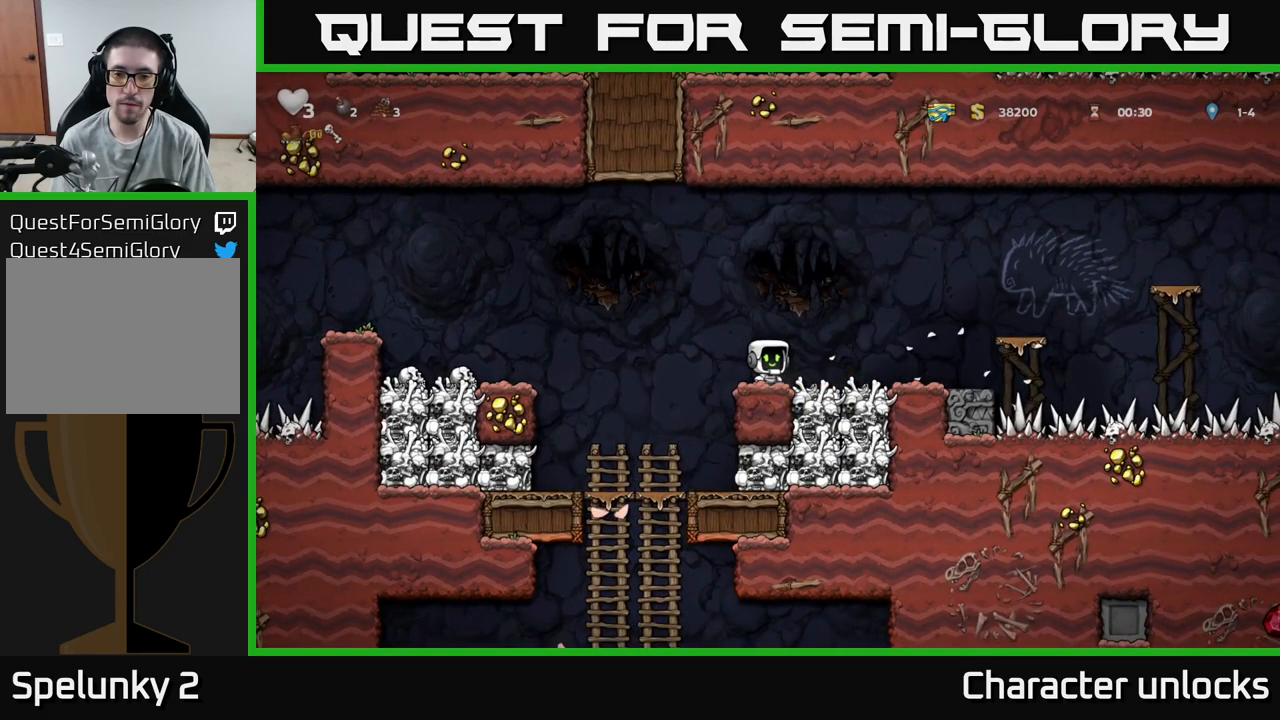
{"buttons": ["DPAD_LEFT"], "events": [[117, "DPAD_LEFT", "down"], [233, "A", "down"], [433, "A", "up"]]}
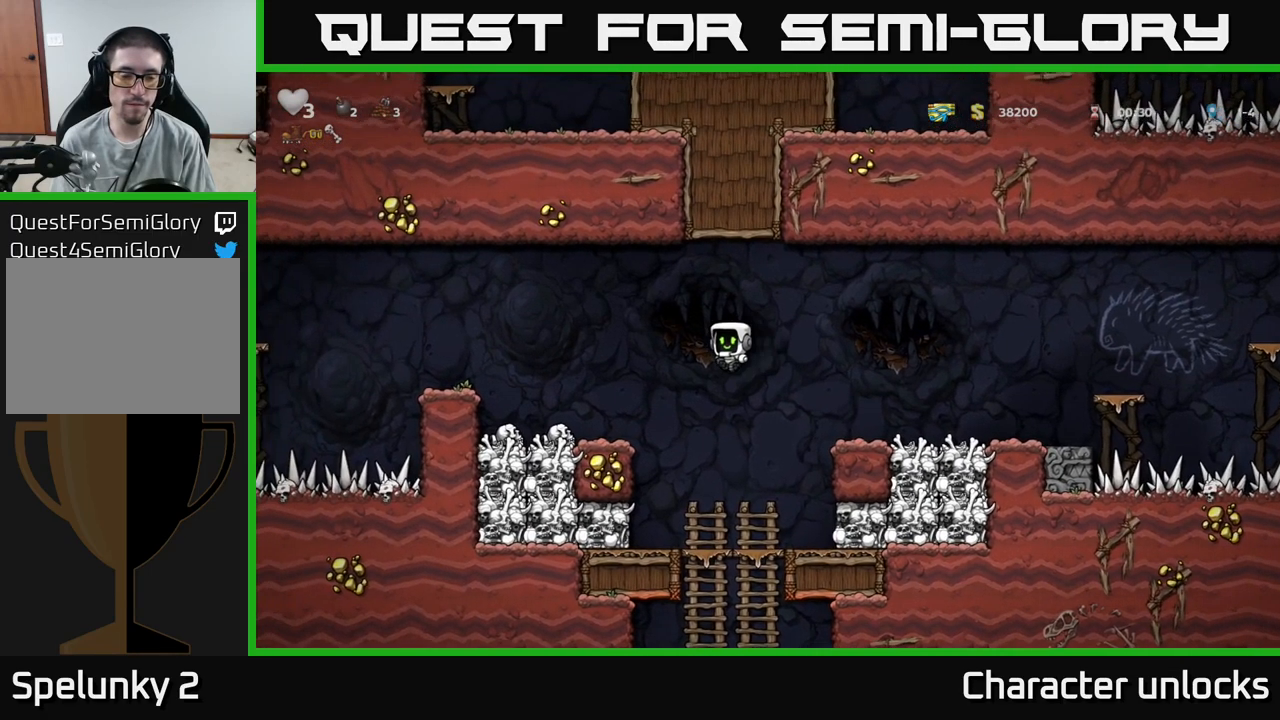
{"buttons": ["DPAD_RIGHT"], "events": [[333, "DPAD_DOWN", "down"], [350, "DPAD_LEFT", "up"], [400, "X", "down"], [450, "DPAD_RIGHT", "down"], [467, "DPAD_DOWN", "up"], [500, "X", "up"]]}
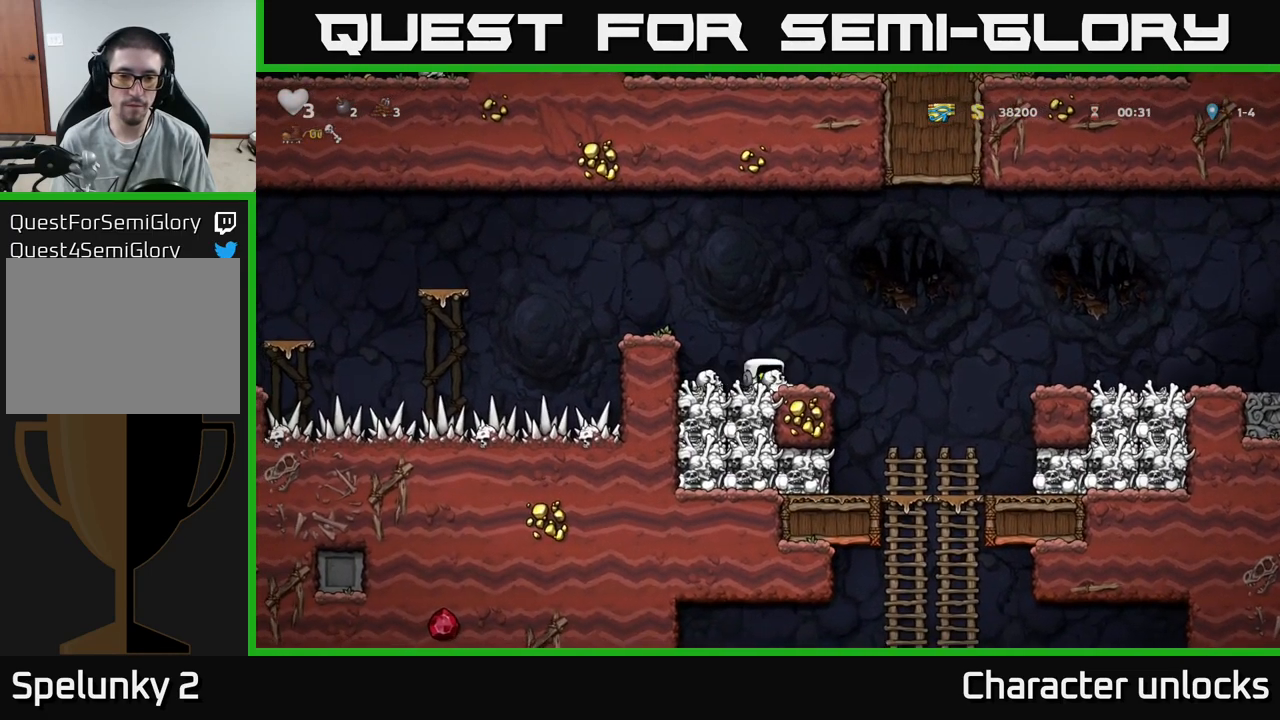
{"buttons": ["DPAD_DOWN"], "events": [[350, "DPAD_RIGHT", "up"], [417, "DPAD_DOWN", "down"]]}
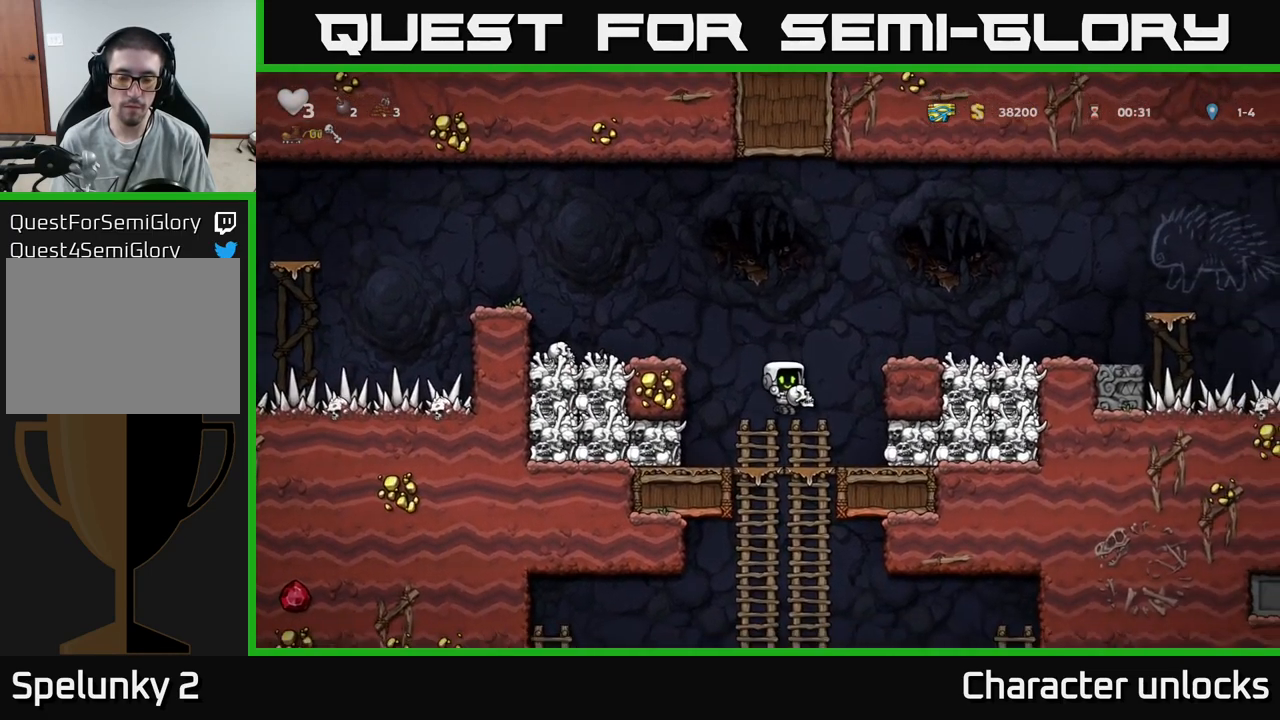
{"buttons": ["DPAD_UP"], "events": [[150, "A", "down"], [317, "A", "up"], [333, "DPAD_DOWN", "up"], [467, "DPAD_UP", "down"]]}
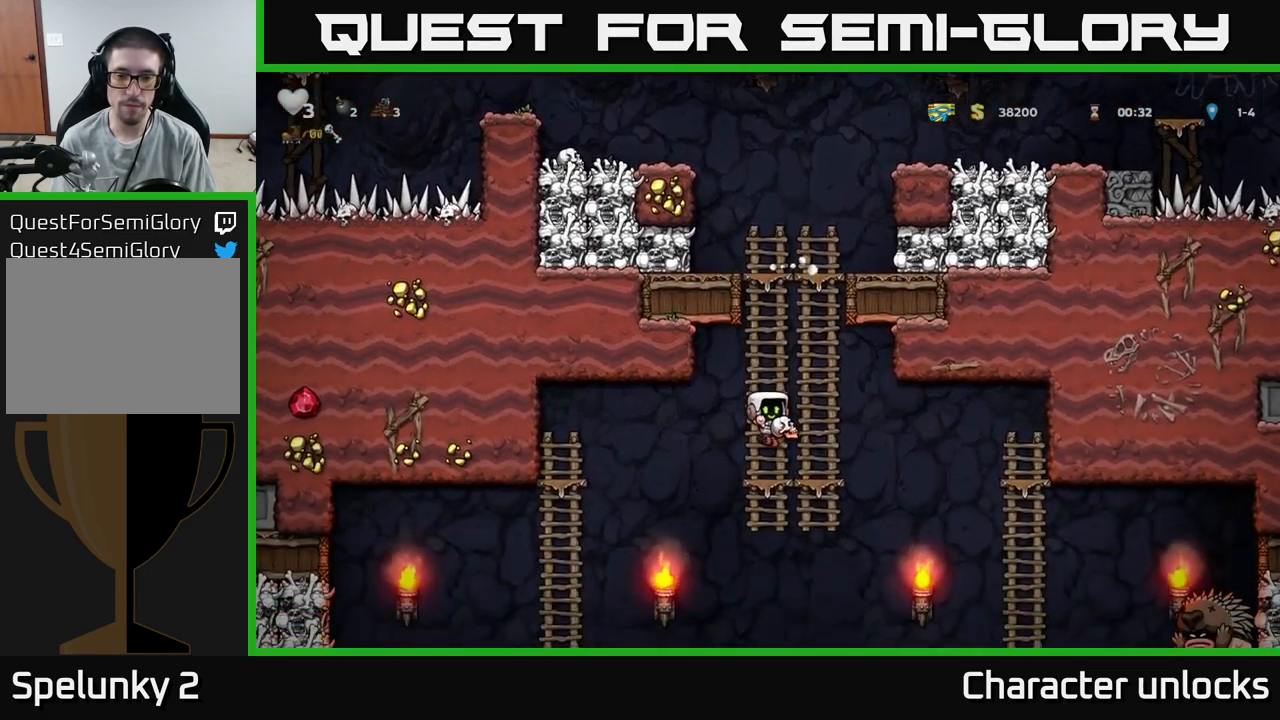
{"buttons": ["A", "DPAD_DOWN"], "events": [[83, "DPAD_UP", "up"], [167, "DPAD_DOWN", "down"], [483, "A", "down"]]}
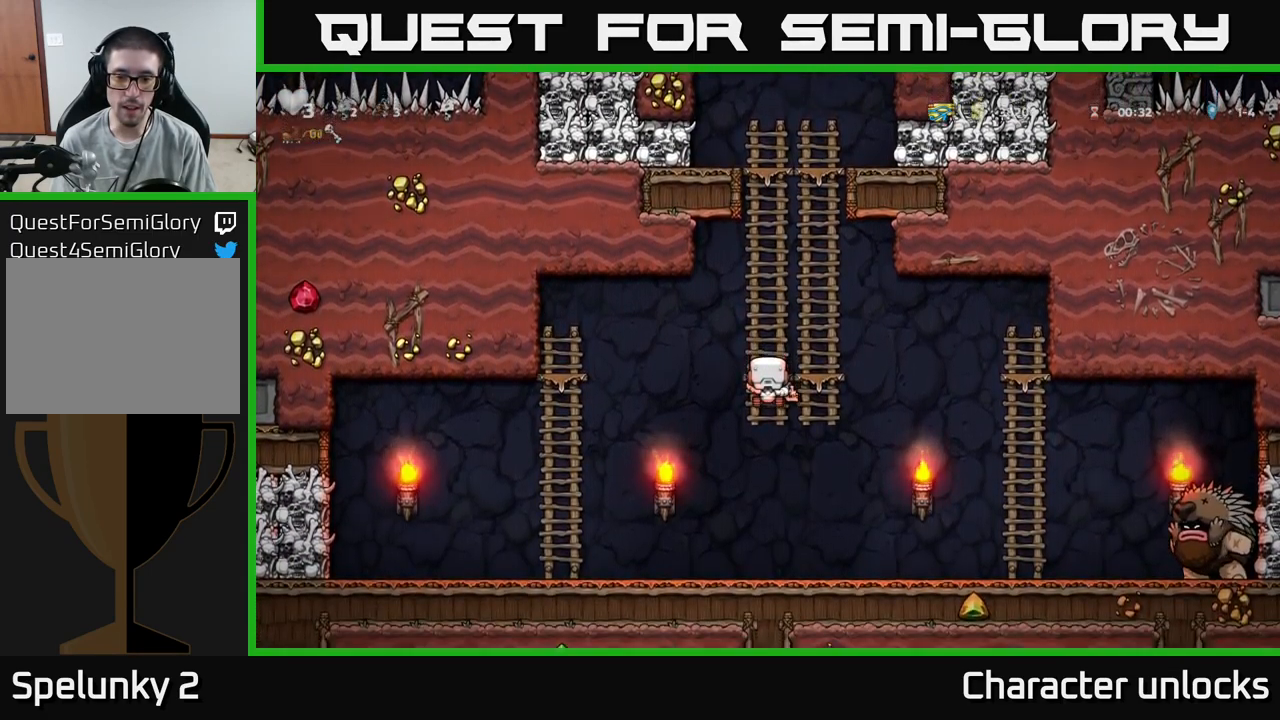
{"buttons": ["DPAD_LEFT"], "events": [[167, "A", "up"], [183, "DPAD_DOWN", "up"], [183, "DPAD_RIGHT", "down"], [400, "DPAD_RIGHT", "up"], [450, "DPAD_LEFT", "down"]]}
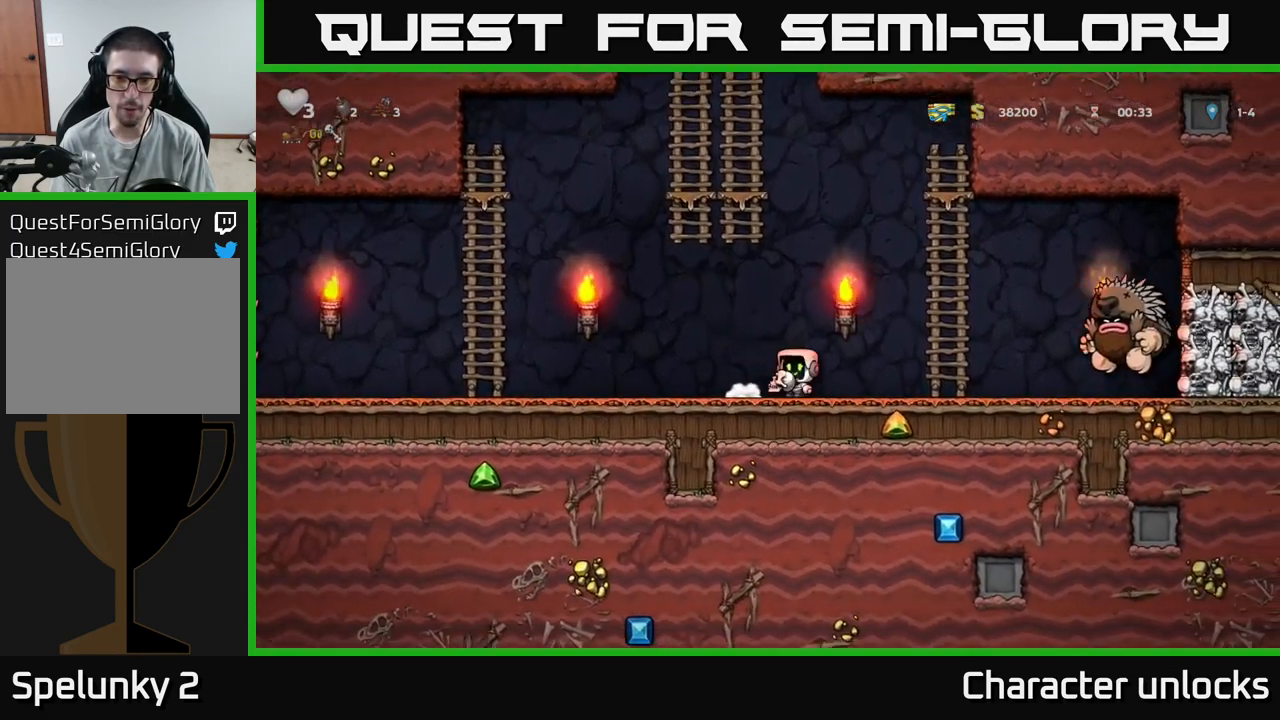
{"buttons": ["DPAD_LEFT"], "events": []}
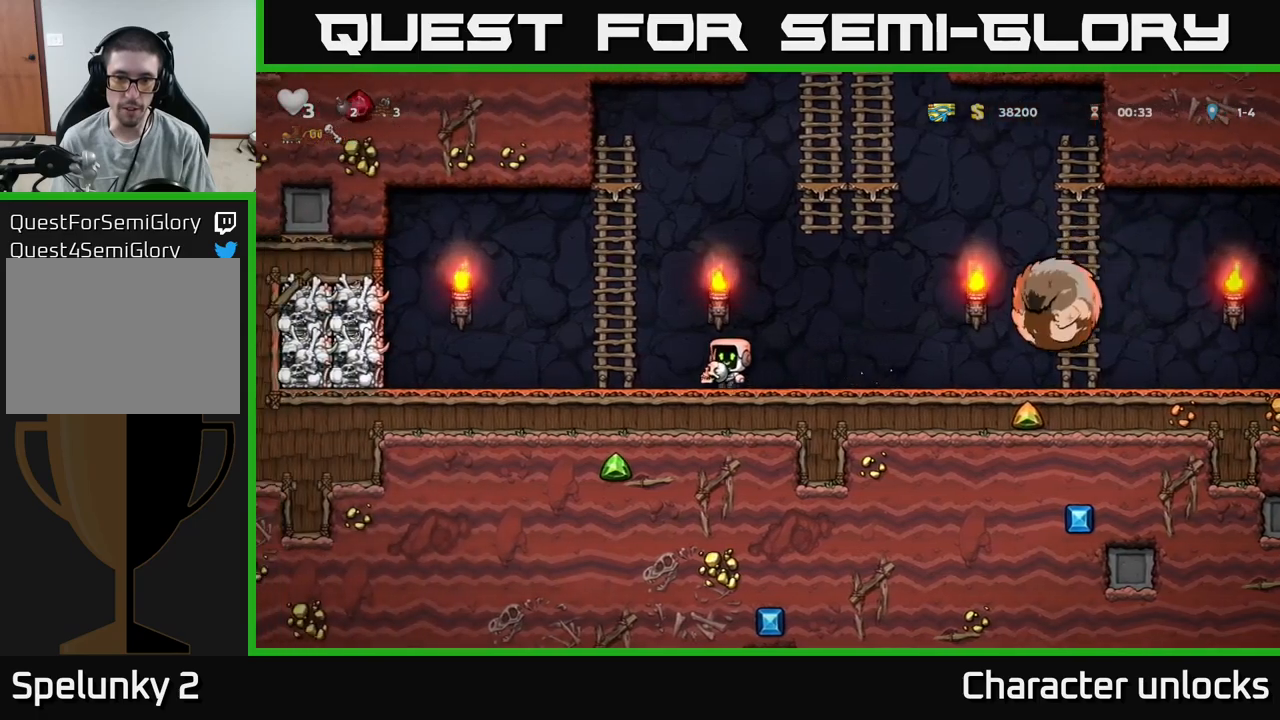
{"buttons": ["DPAD_UP"], "events": [[34, "A", "down"], [150, "DPAD_UP", "down"], [184, "DPAD_LEFT", "up"], [284, "A", "up"]]}
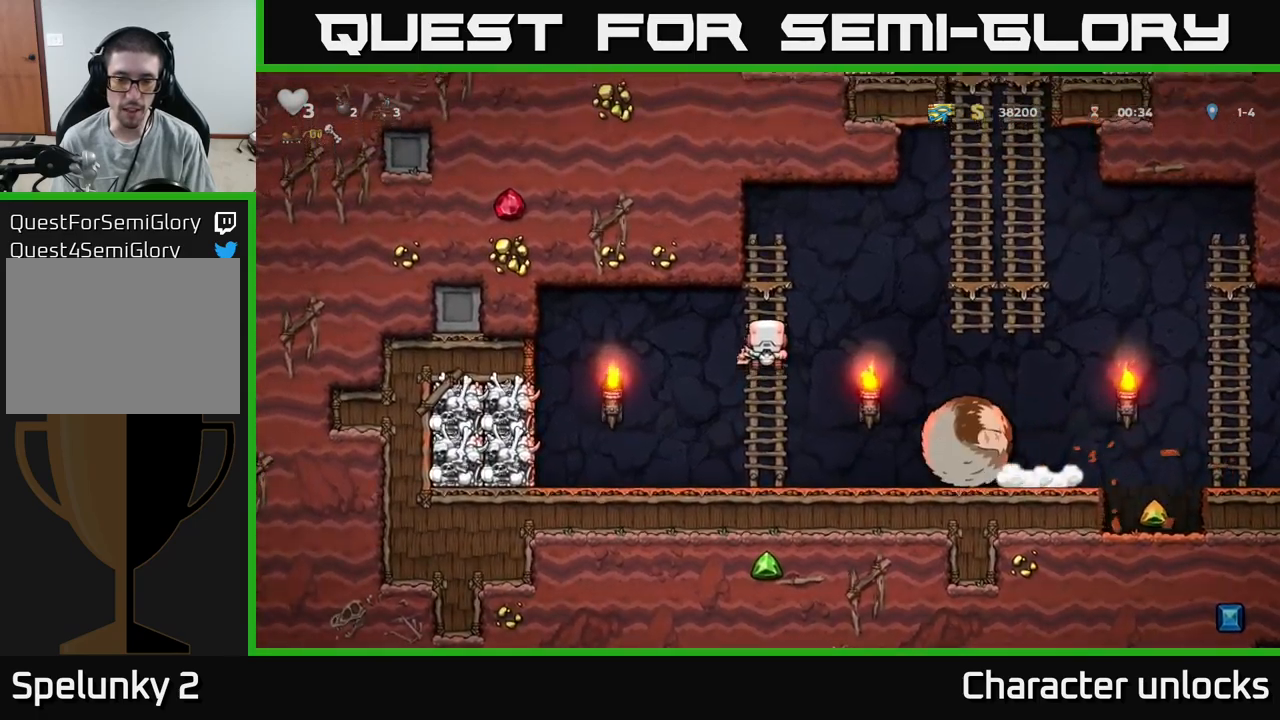
{"buttons": ["DPAD_DOWN"], "events": [[217, "DPAD_UP", "up"], [467, "DPAD_DOWN", "down"]]}
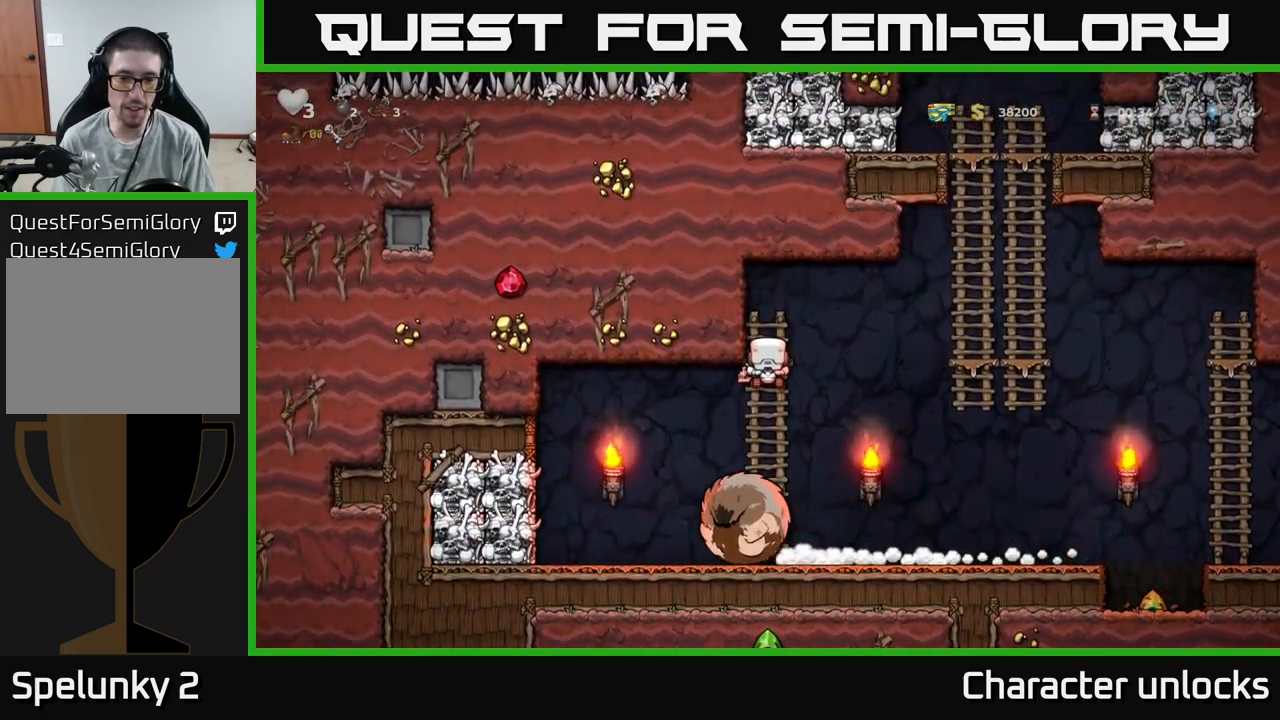
{"buttons": ["DPAD_LEFT"], "events": [[17, "A", "down"], [167, "A", "up"], [167, "DPAD_DOWN", "up"], [234, "DPAD_LEFT", "down"]]}
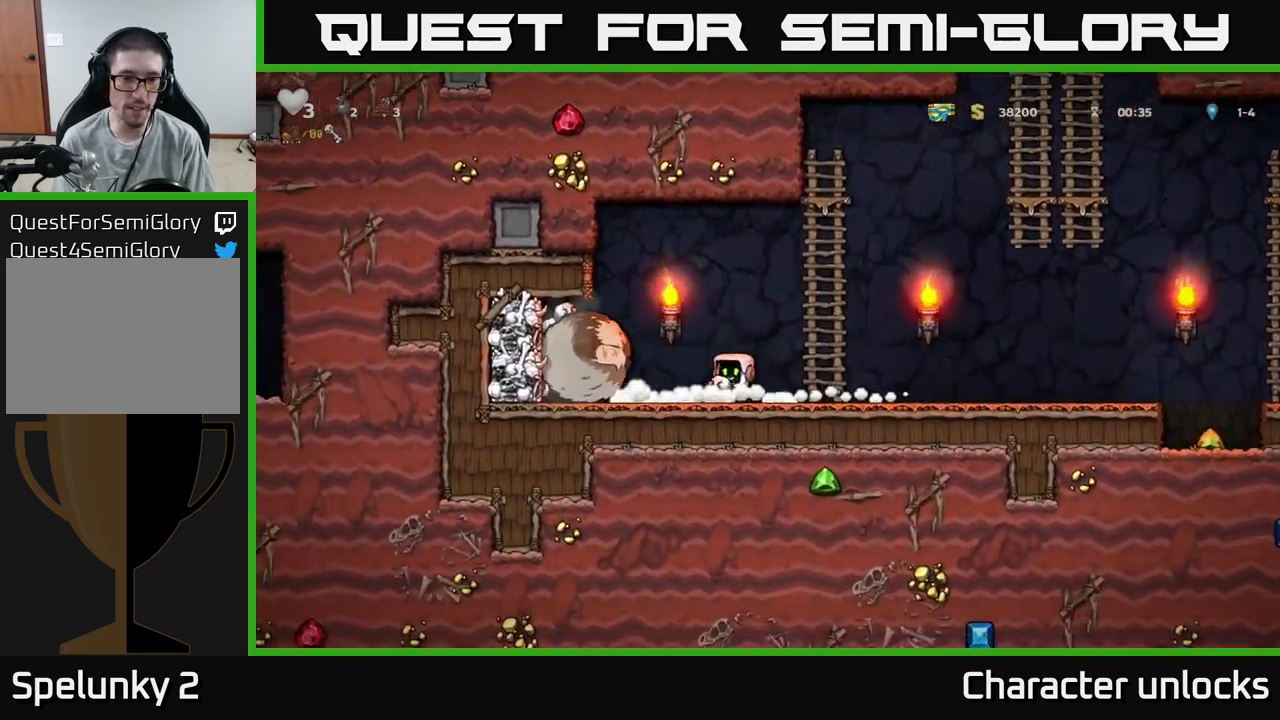
{"buttons": [], "events": [[17, "X", "down"], [67, "DPAD_LEFT", "up"], [84, "X", "up"], [150, "DPAD_RIGHT", "down"], [384, "DPAD_RIGHT", "up"]]}
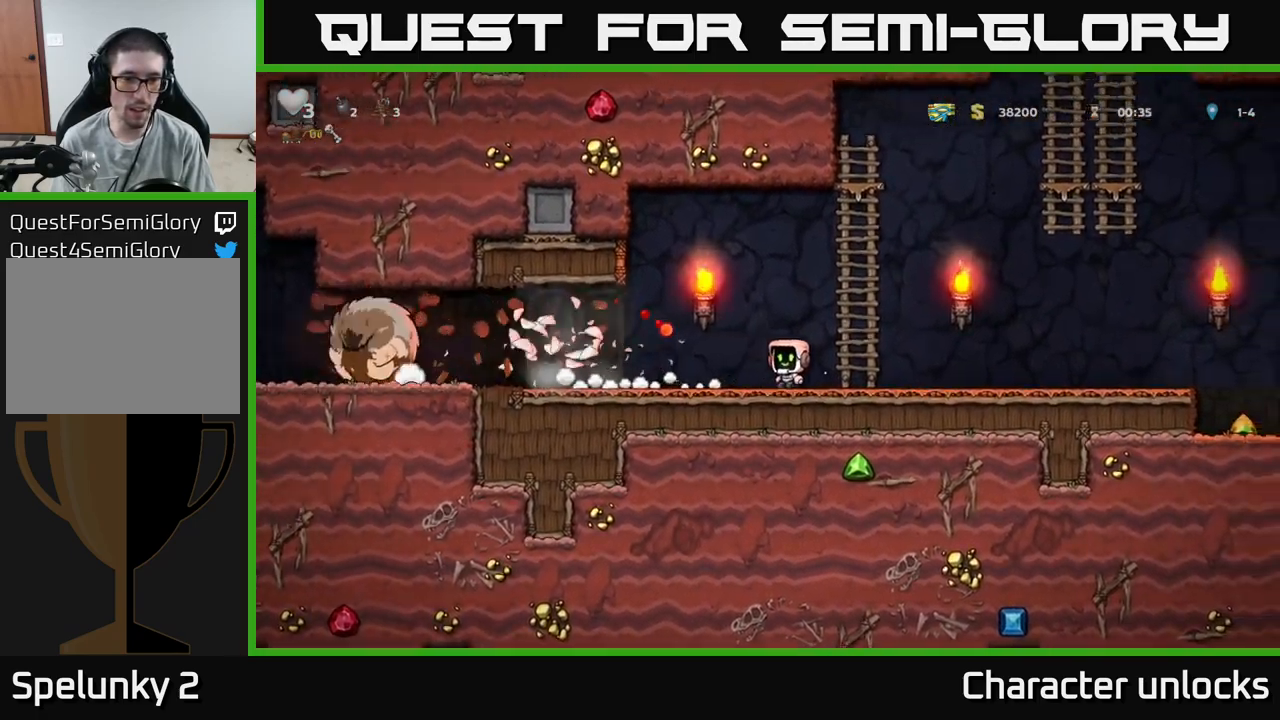
{"buttons": ["DPAD_RIGHT"], "events": [[100, "DPAD_RIGHT", "down"]]}
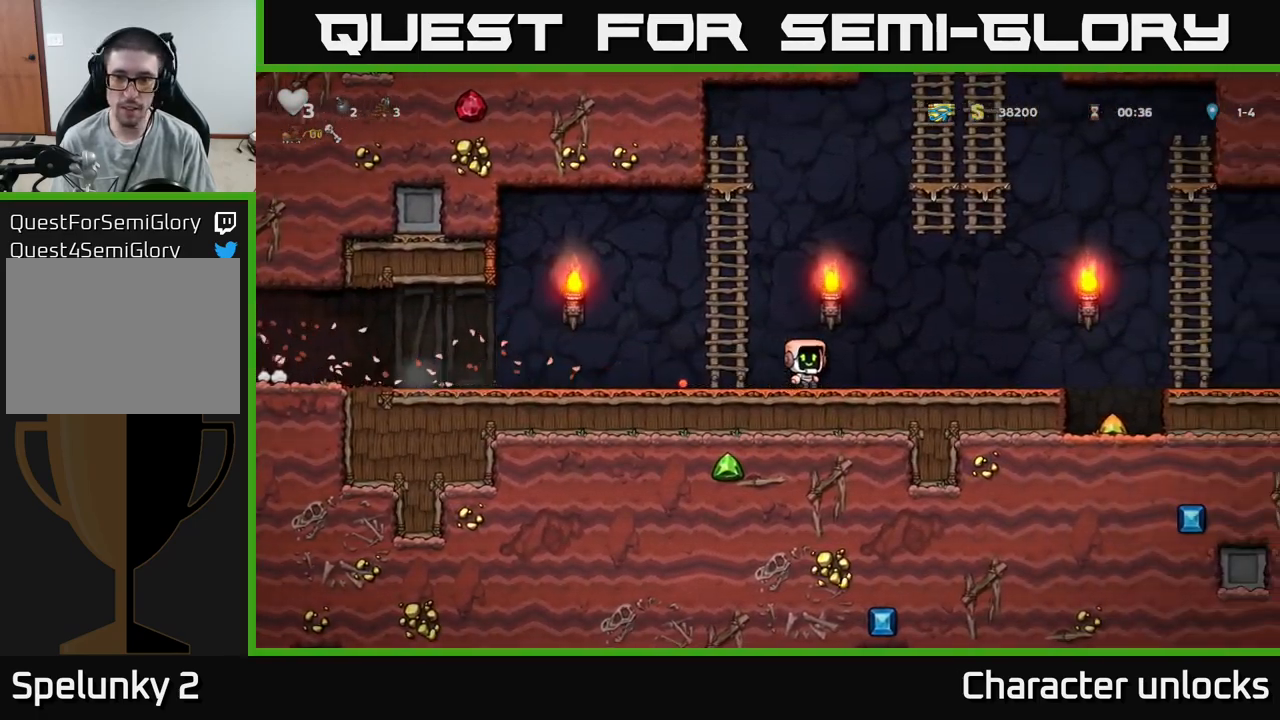
{"buttons": ["DPAD_RIGHT"], "events": [[184, "A", "down"], [284, "A", "up"]]}
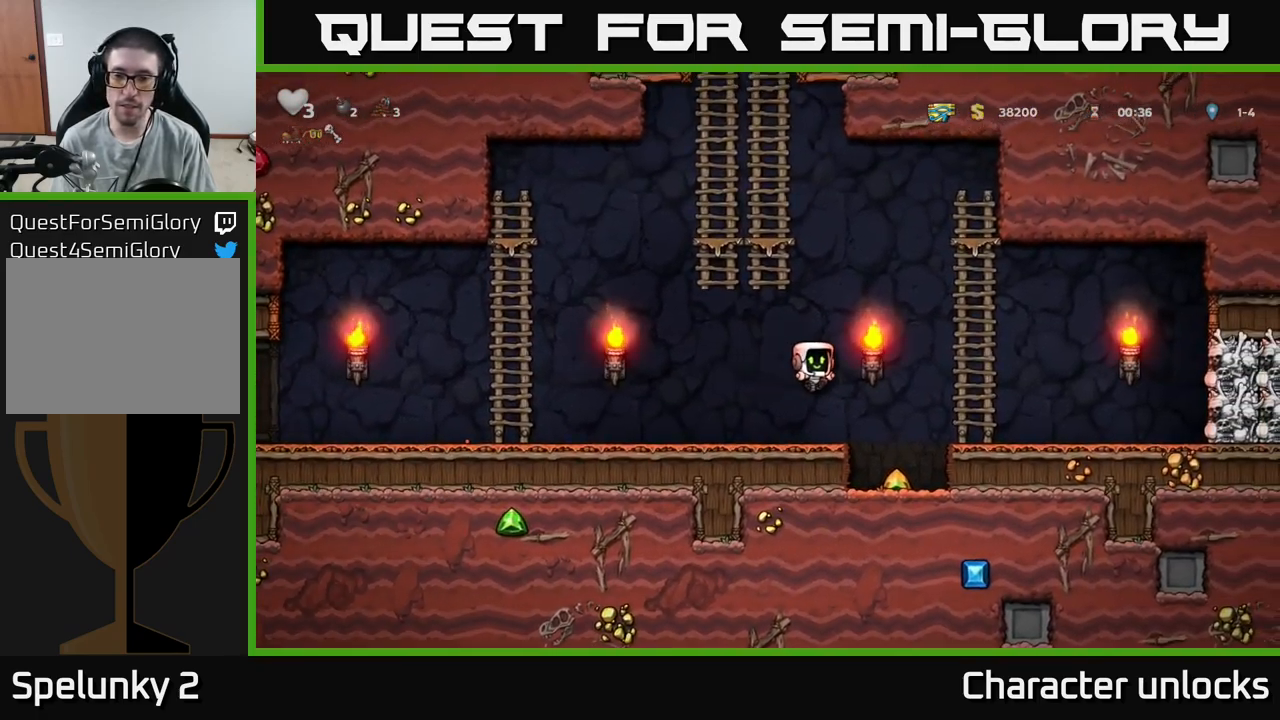
{"buttons": ["A", "DPAD_RIGHT"], "events": [[100, "DPAD_RIGHT", "up"], [284, "DPAD_RIGHT", "down"], [334, "A", "down"]]}
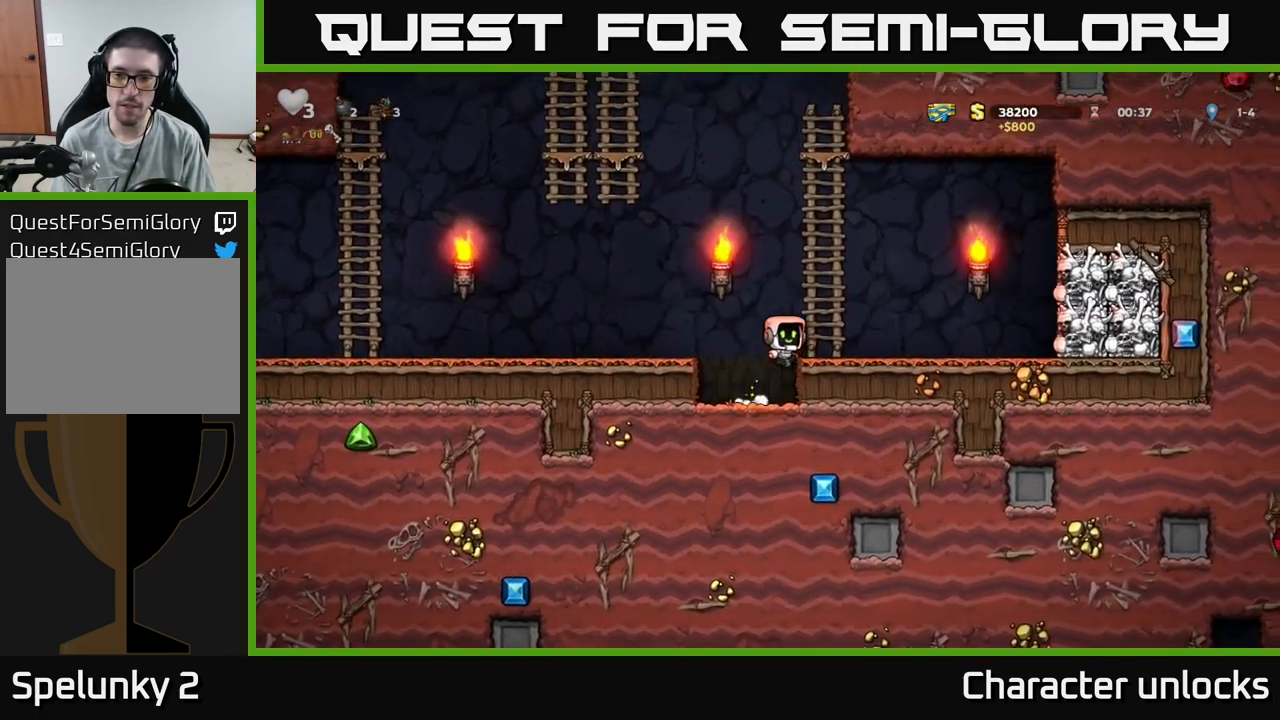
{"buttons": ["A", "DPAD_RIGHT"], "events": [[17, "A", "up"], [284, "A", "down"], [350, "X", "down"], [484, "X", "up"]]}
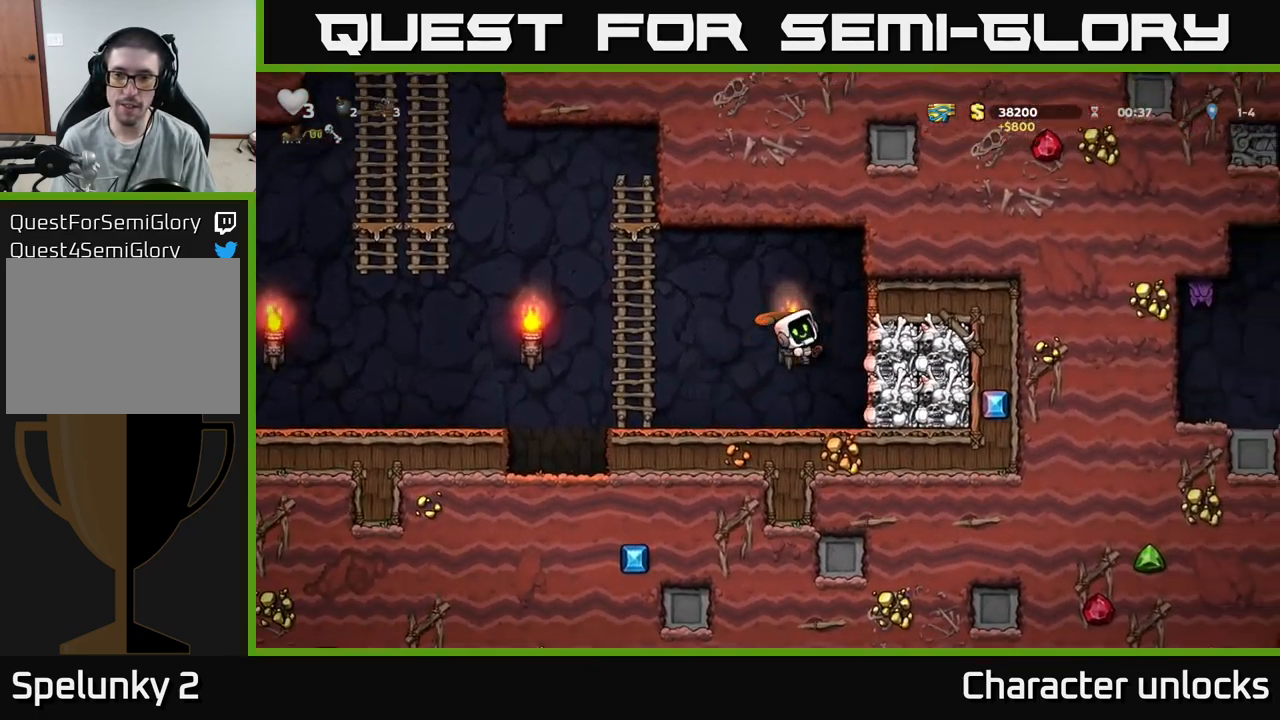
{"buttons": ["A", "DPAD_RIGHT"], "events": [[34, "DPAD_RIGHT", "up"], [84, "DPAD_LEFT", "down"], [117, "A", "up"], [334, "DPAD_LEFT", "up"], [434, "DPAD_RIGHT", "down"], [484, "A", "down"]]}
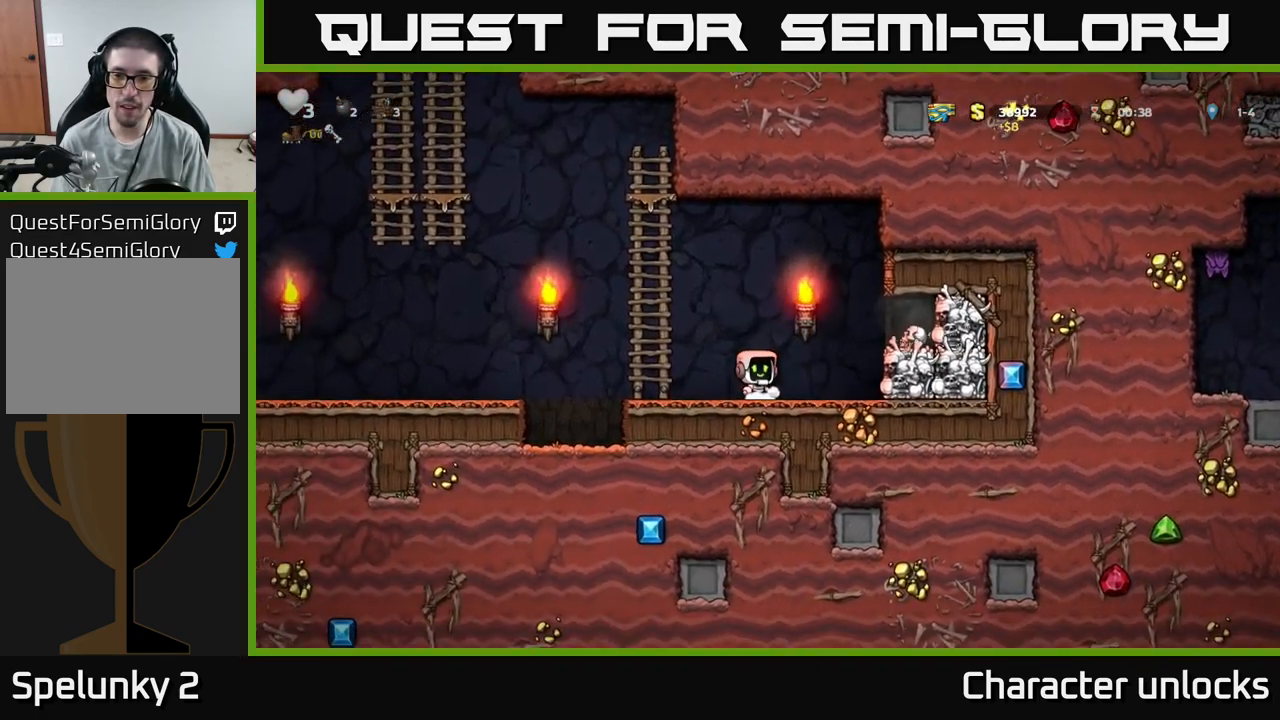
{"buttons": ["X", "DPAD_DOWN"], "events": [[150, "A", "up"], [351, "DPAD_DOWN", "down"], [367, "DPAD_RIGHT", "up"], [467, "X", "down"]]}
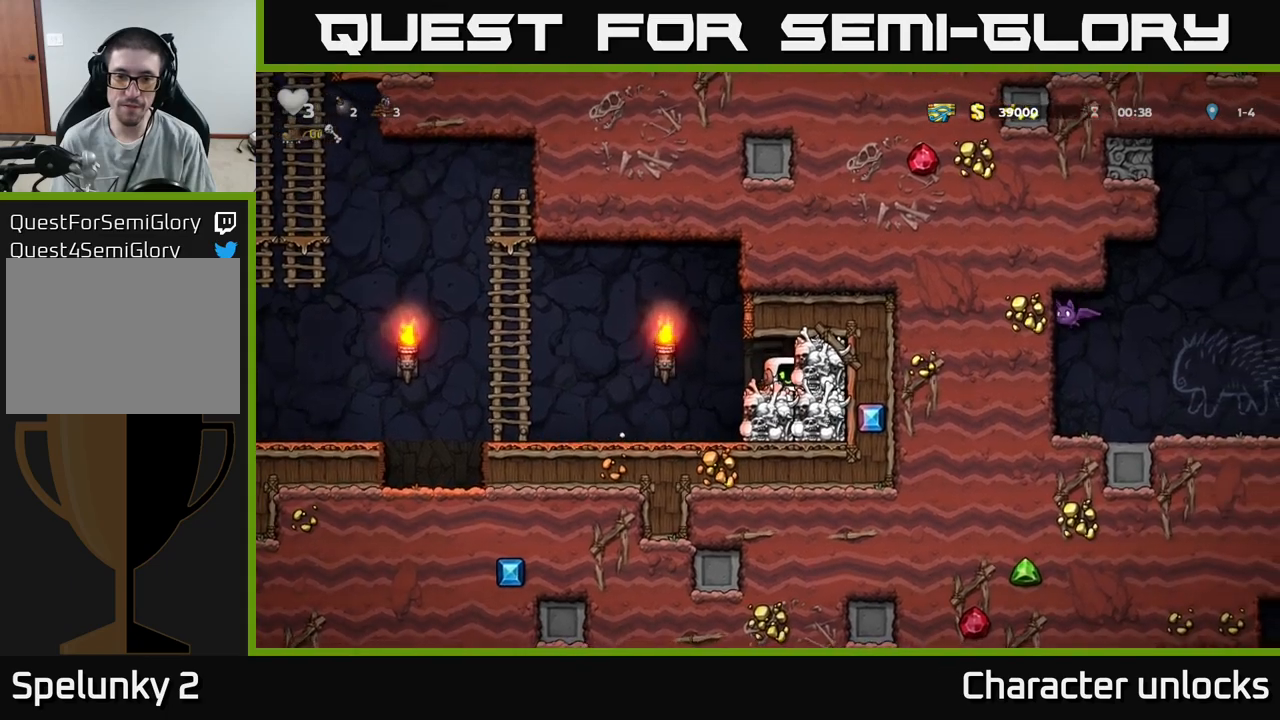
{"buttons": ["DPAD_LEFT"], "events": [[17, "DPAD_DOWN", "up"], [17, "DPAD_LEFT", "down"], [83, "X", "up"]]}
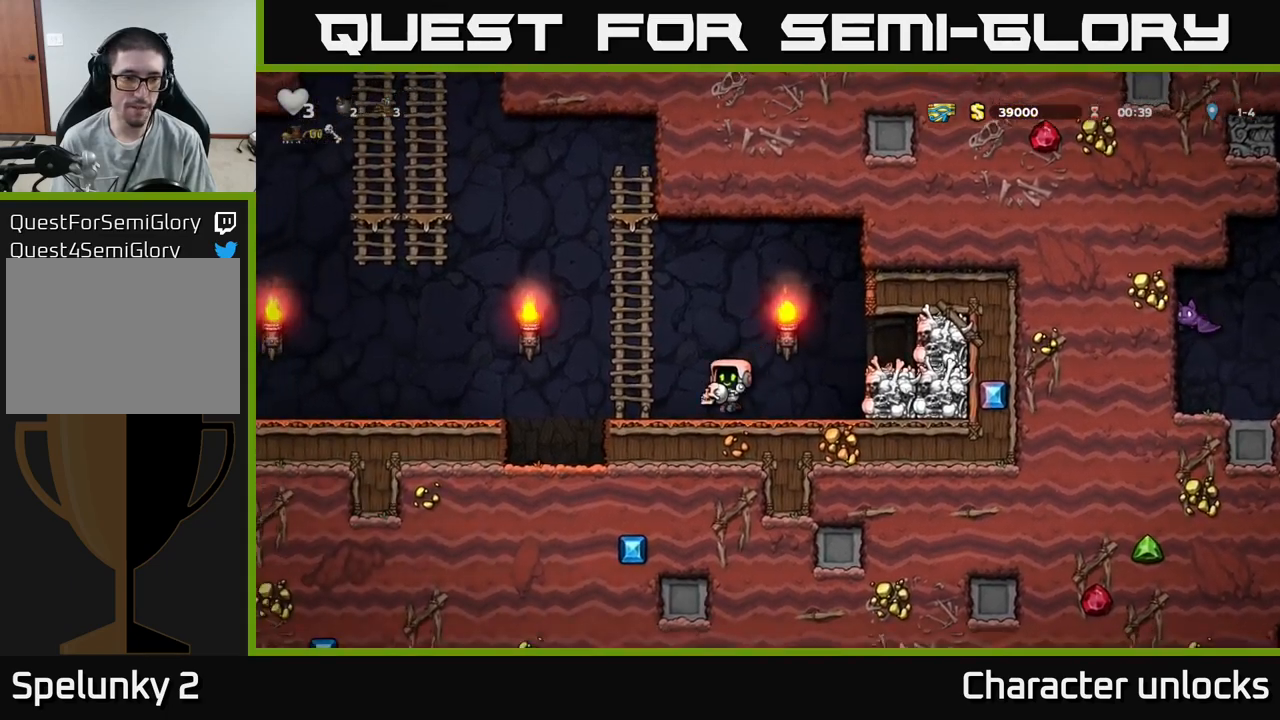
{"buttons": ["DPAD_LEFT"], "events": [[133, "A", "down"], [233, "A", "up"]]}
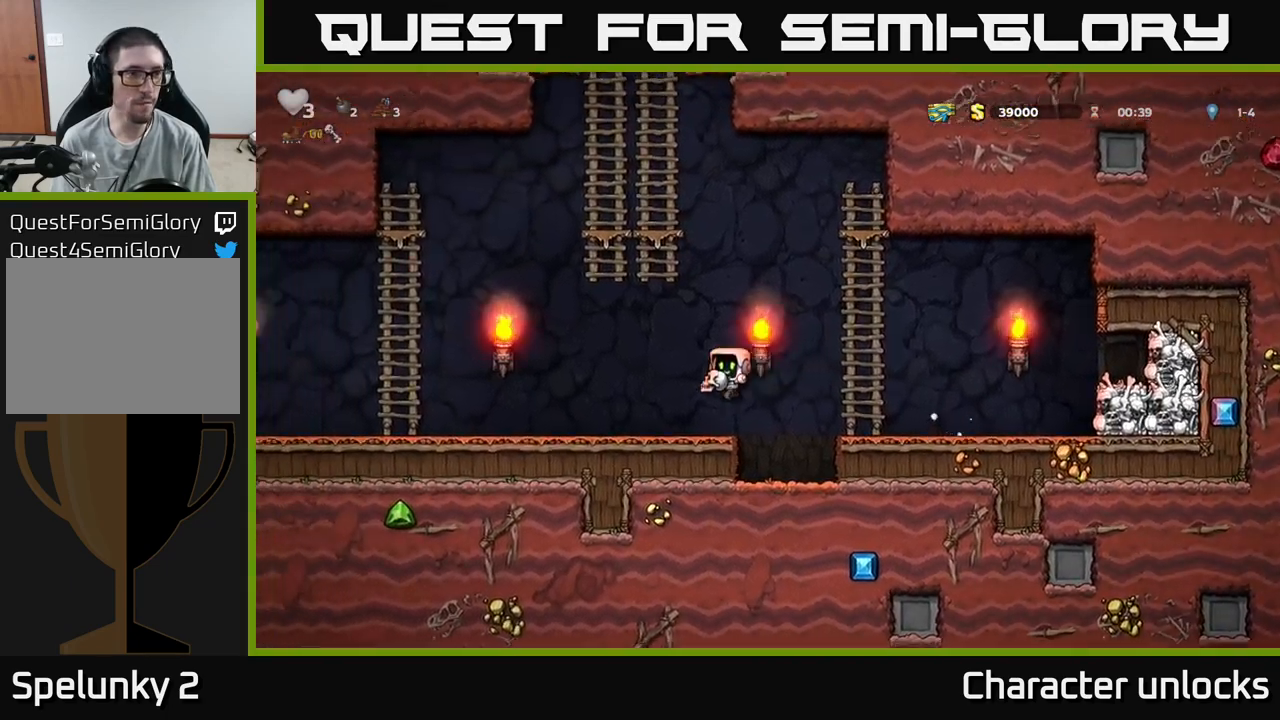
{"buttons": ["DPAD_LEFT"], "events": []}
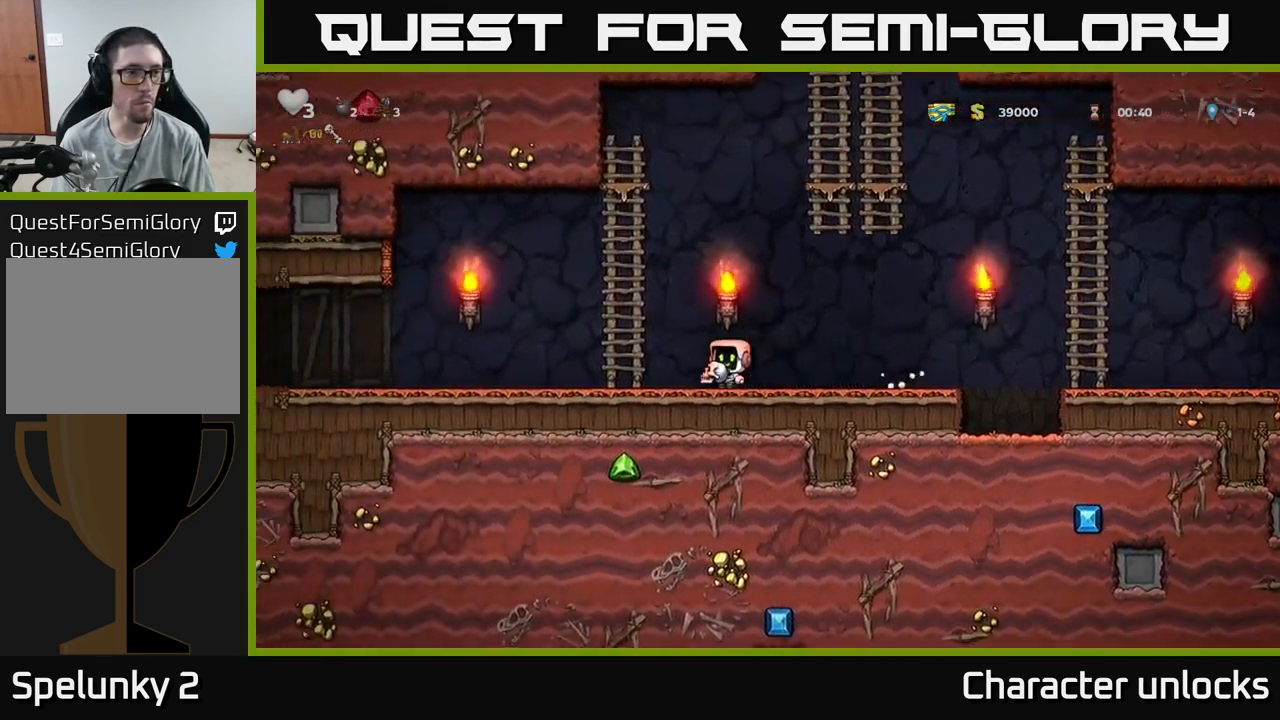
{"buttons": ["DPAD_LEFT"], "events": []}
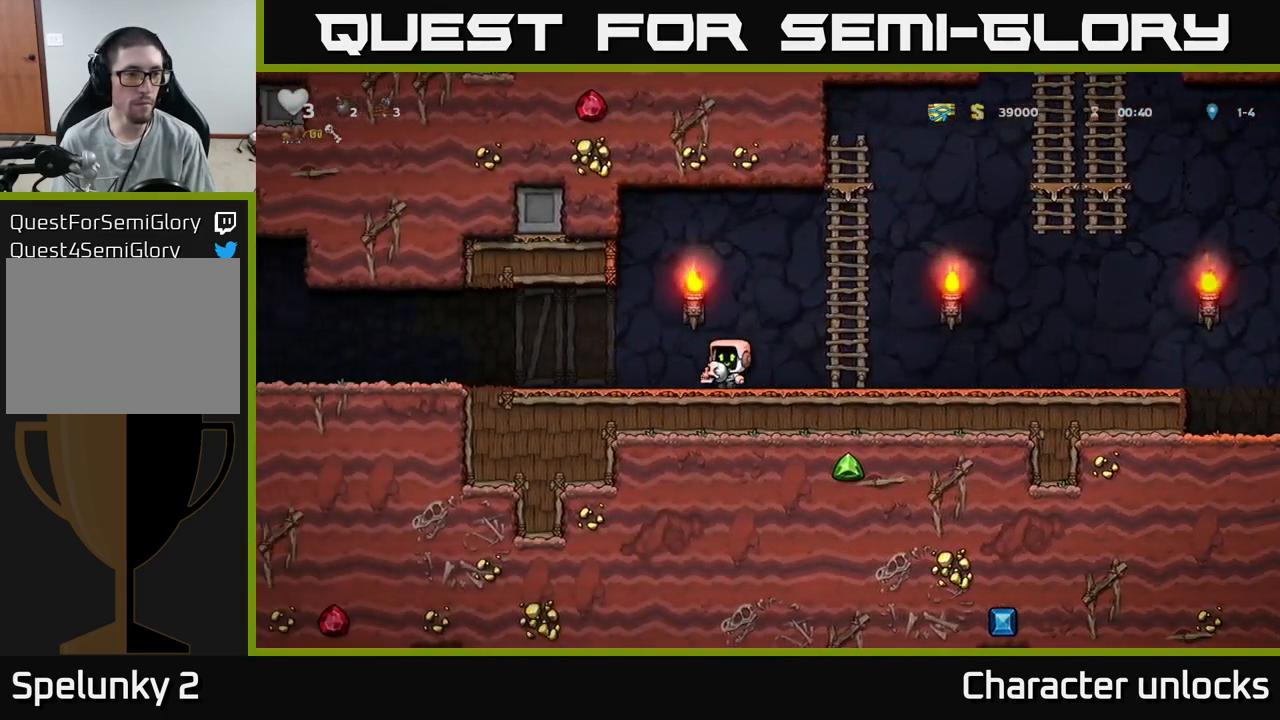
{"buttons": ["DPAD_LEFT"], "events": []}
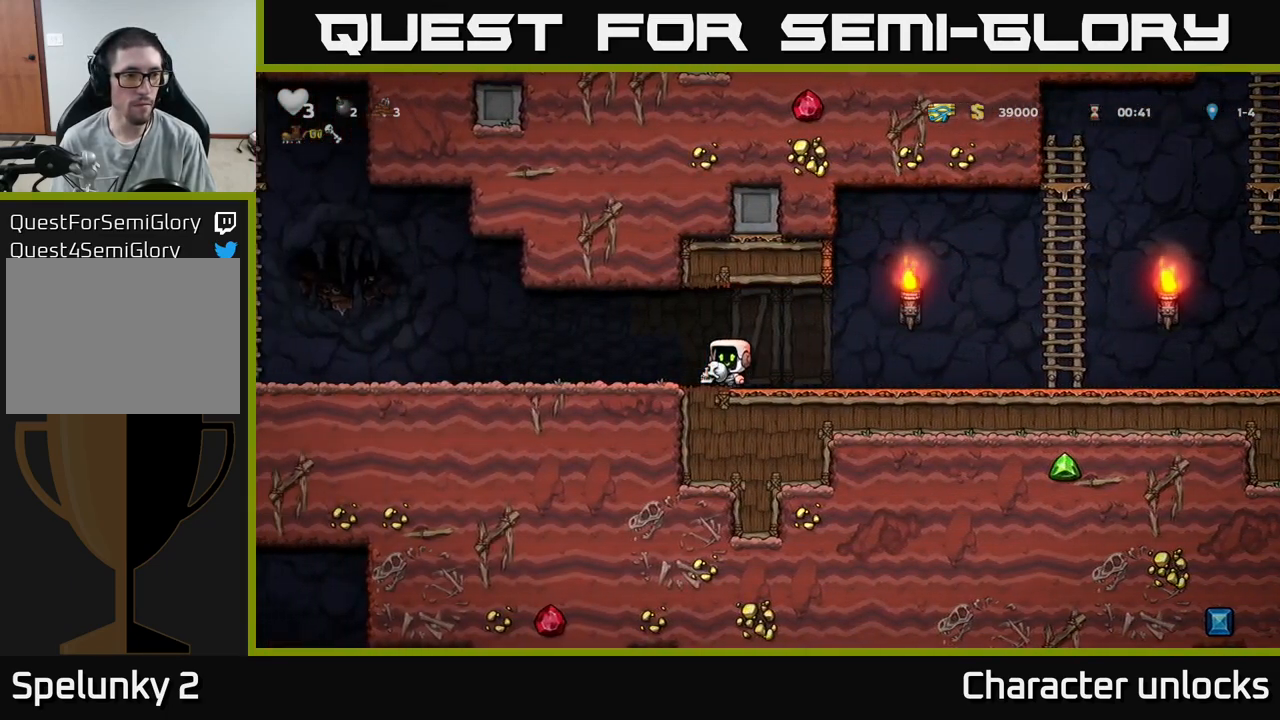
{"buttons": ["DPAD_RIGHT"], "events": [[100, "DPAD_LEFT", "up"], [150, "DPAD_RIGHT", "down"], [383, "DPAD_RIGHT", "up"], [500, "DPAD_RIGHT", "down"]]}
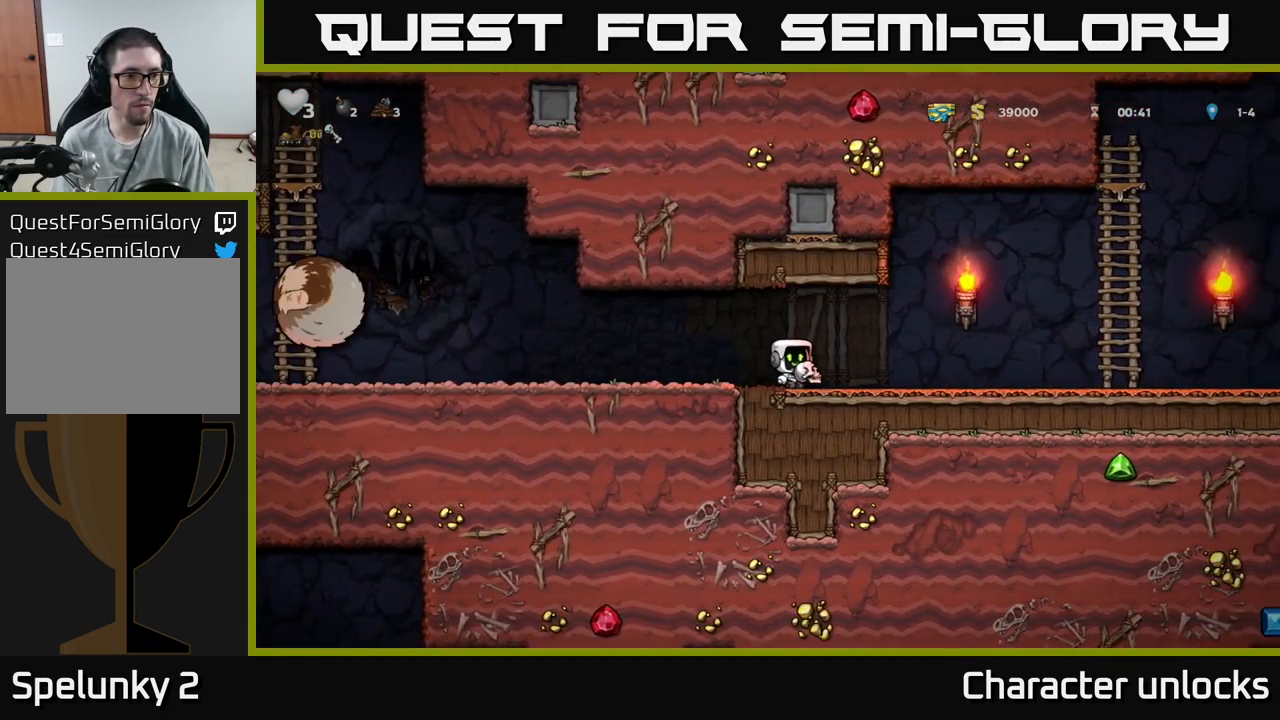
{"buttons": ["DPAD_RIGHT"], "events": [[267, "DPAD_RIGHT", "up"], [300, "DPAD_LEFT", "down"], [383, "X", "down"], [400, "DPAD_LEFT", "up"], [417, "DPAD_RIGHT", "down"], [450, "X", "up"]]}
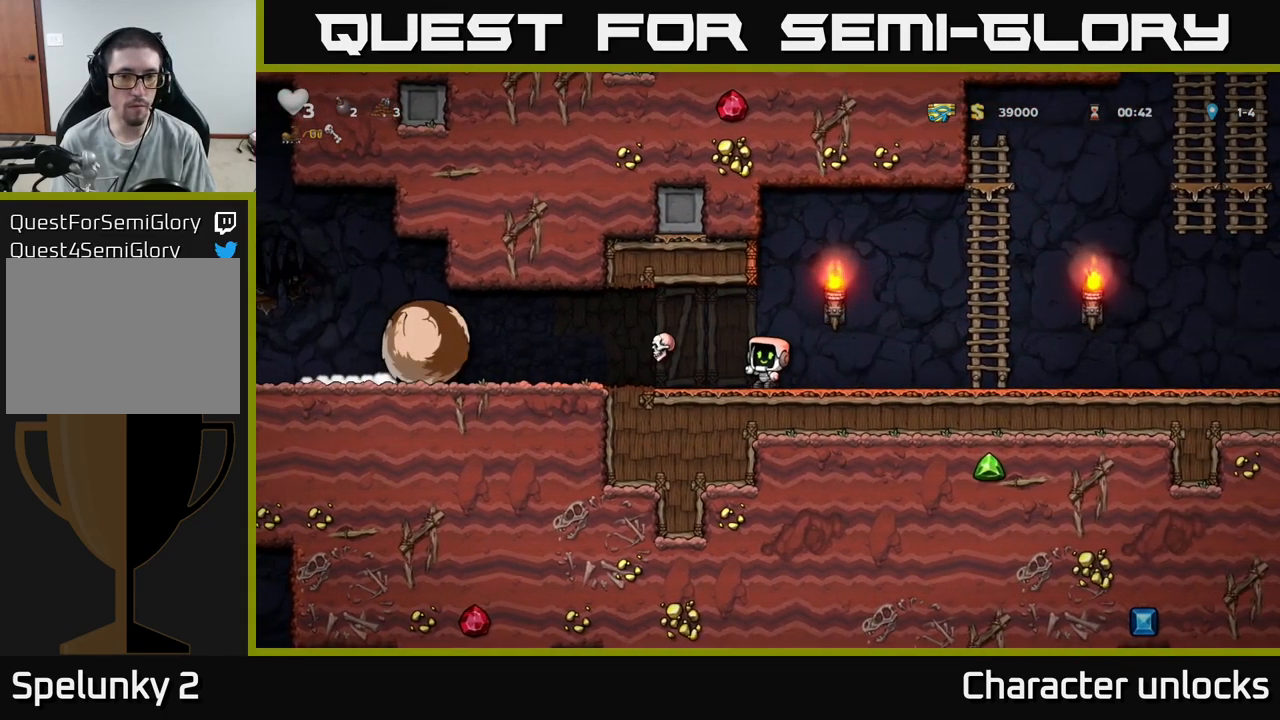
{"buttons": ["A", "DPAD_UP", "DPAD_RIGHT"], "events": [[350, "A", "down"], [500, "DPAD_UP", "down"]]}
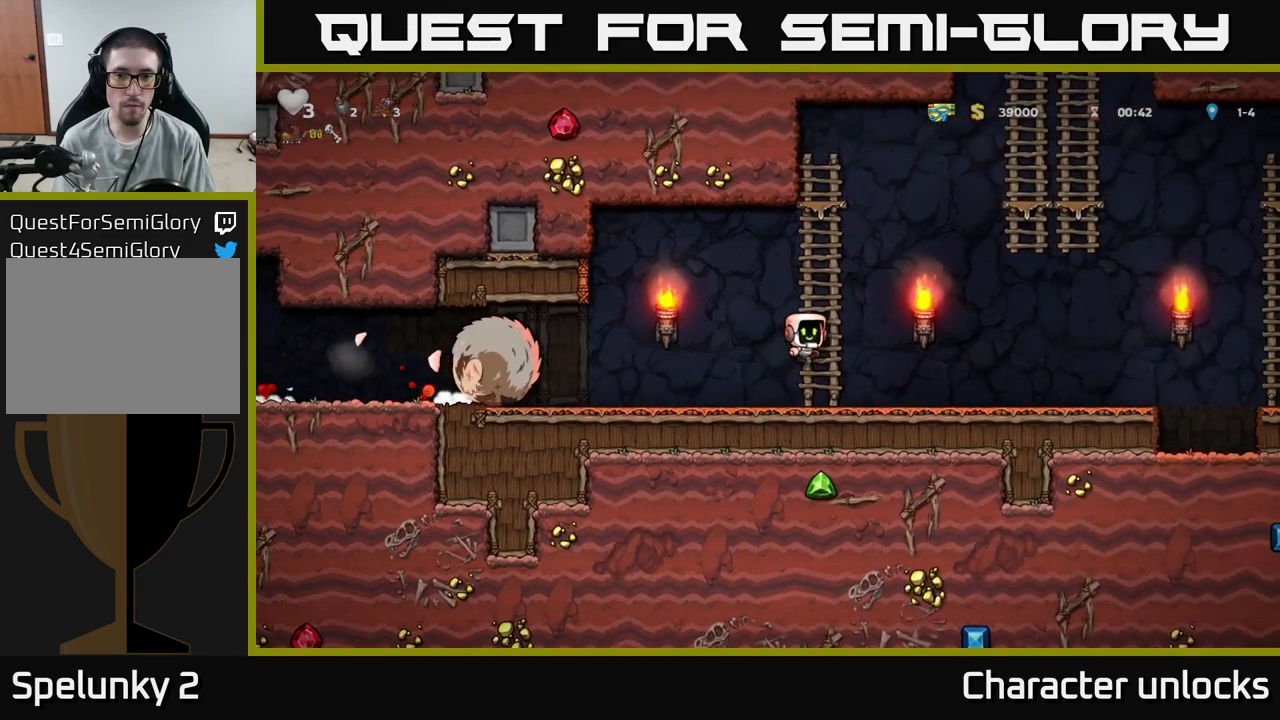
{"buttons": ["DPAD_LEFT"], "events": [[17, "DPAD_RIGHT", "up"], [33, "A", "up"], [167, "DPAD_LEFT", "down"], [200, "A", "down"], [200, "DPAD_UP", "up"], [317, "A", "up"]]}
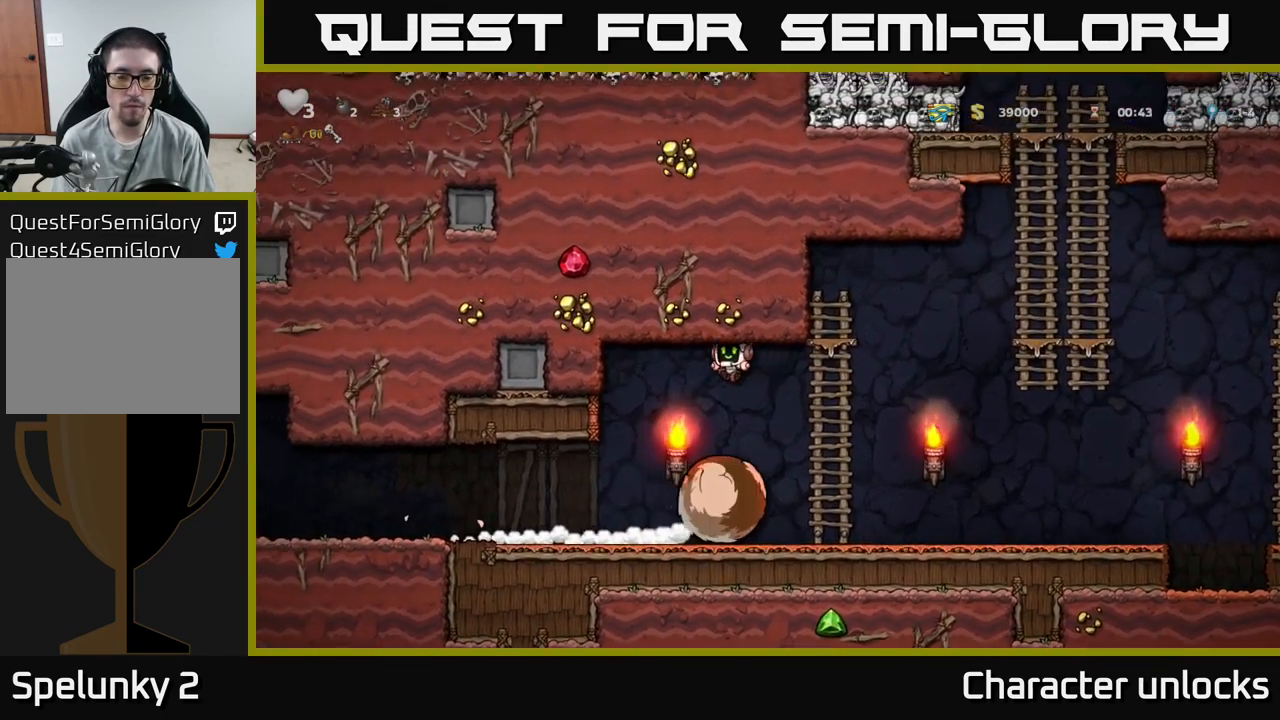
{"buttons": ["DPAD_LEFT"], "events": []}
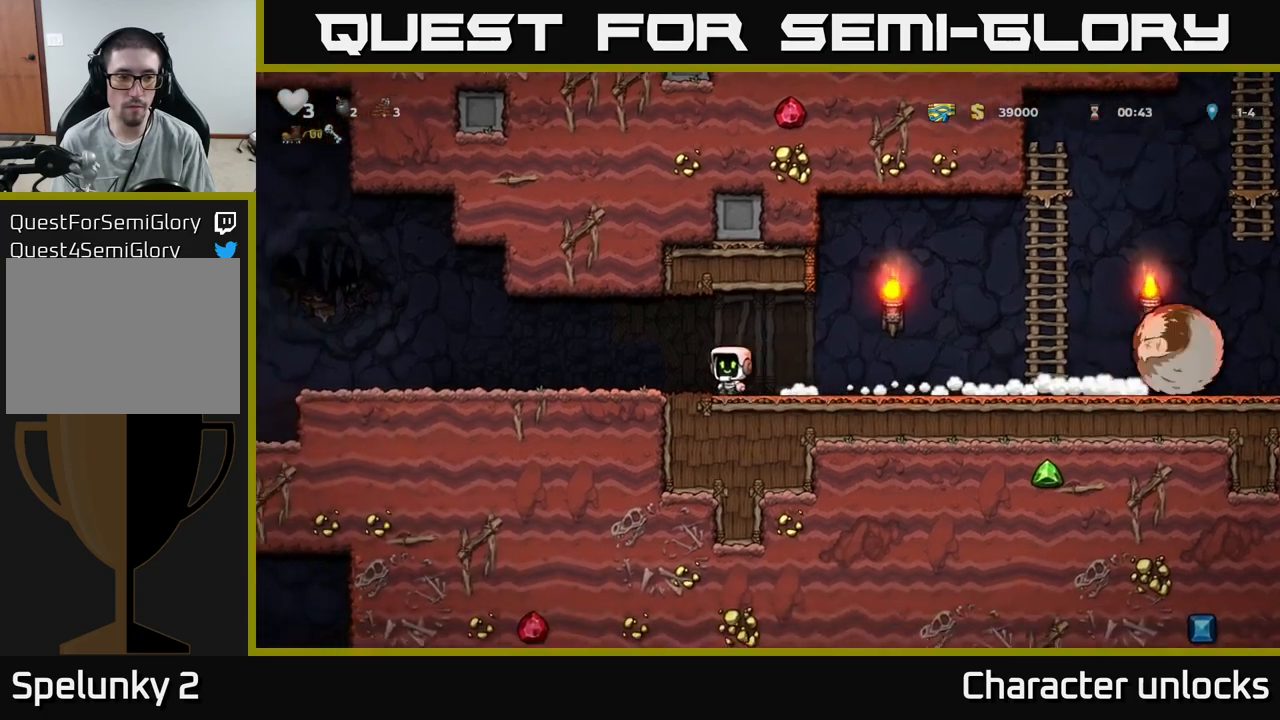
{"buttons": ["DPAD_LEFT"], "events": []}